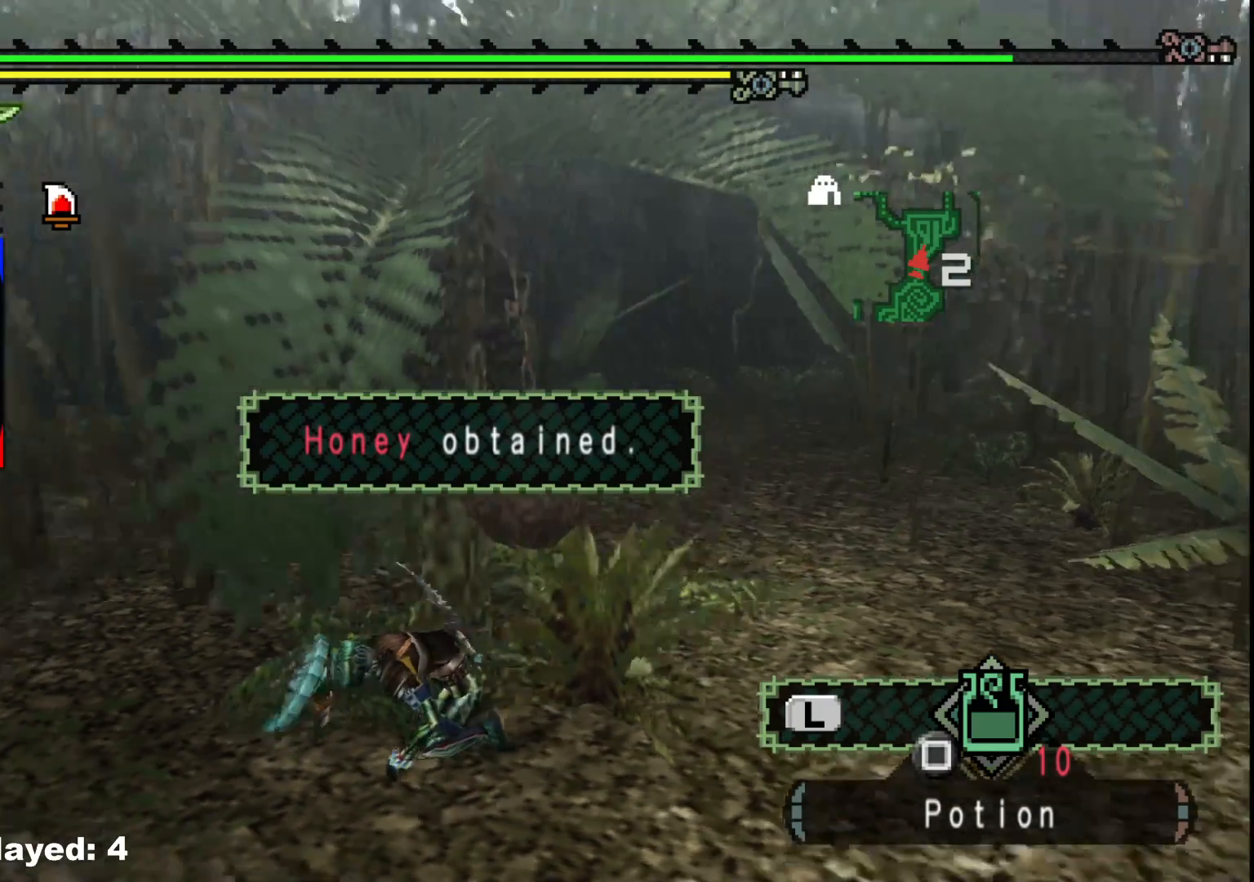
Gameplay with a controller (Xbox layout); each line is a JSON object with the inputs held at the frame after it. "events" lists button and stick changes between this image and that frame as [ms after this image, input, new state], when the widget could be followed in between. Not read: L2 L3 R3.
{"buttons": [], "left_stick": "center", "right_stick": "center", "events": [[83, "right_stick", "center"]]}
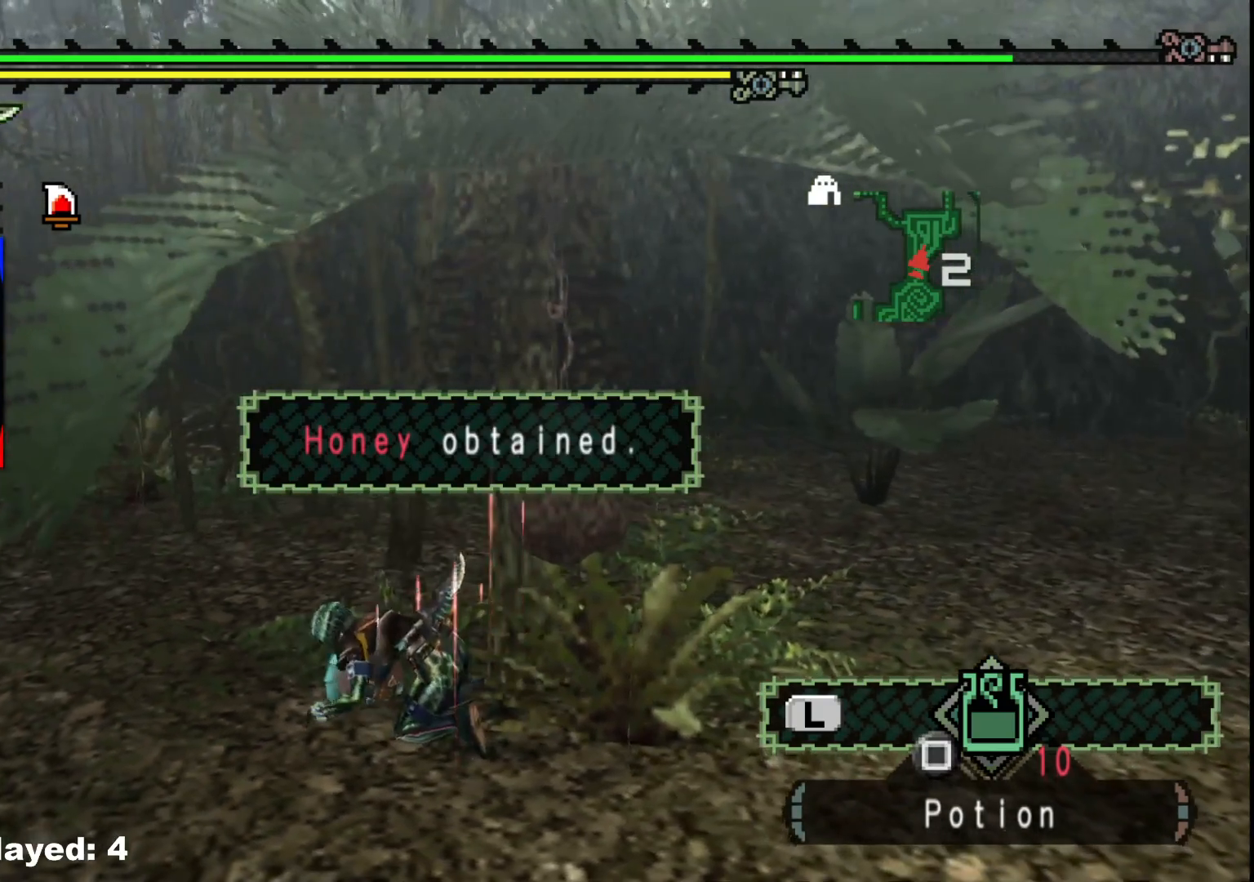
{"buttons": [], "left_stick": "up-right", "right_stick": "center", "events": [[167, "right_stick", "right"], [433, "left_stick", "up-right"], [467, "right_stick", "center"]]}
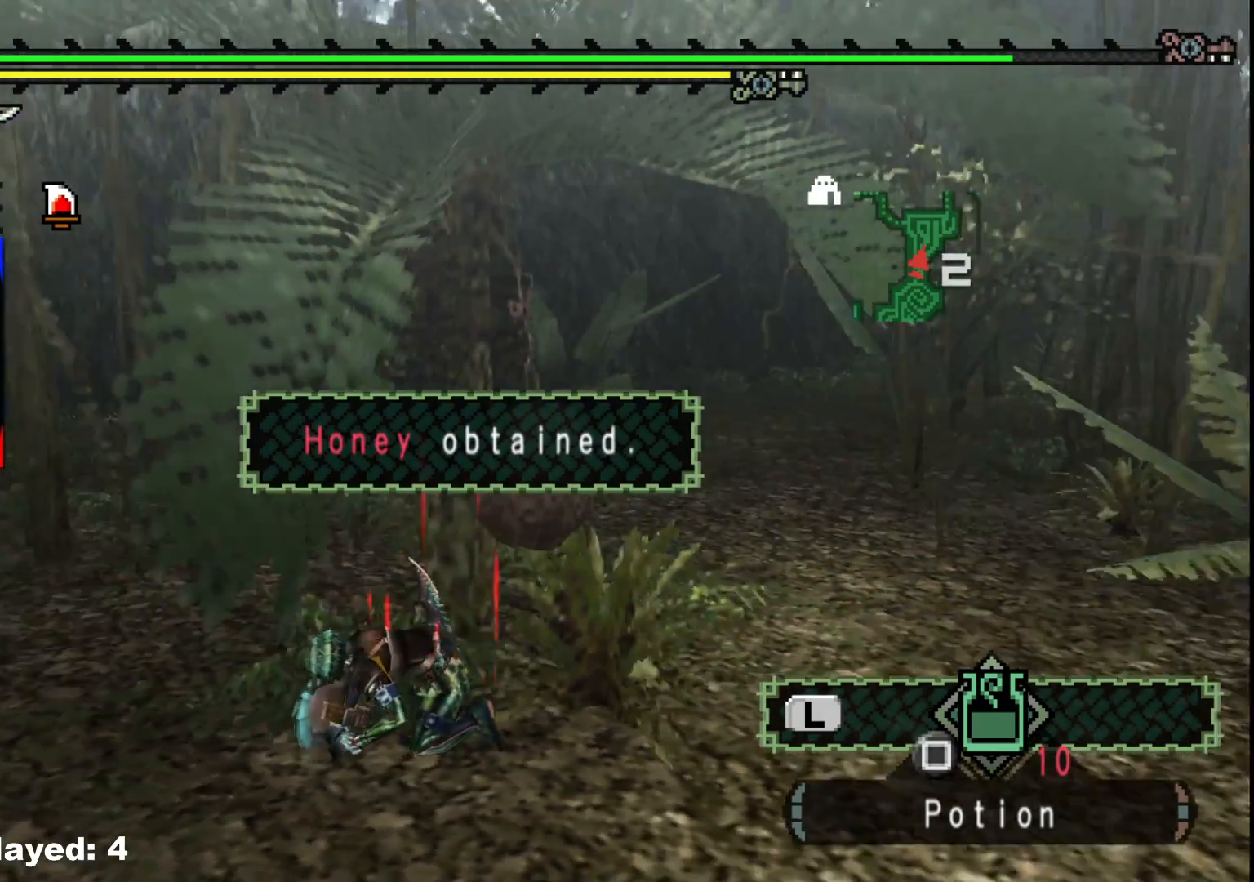
{"buttons": [], "left_stick": "up-right", "right_stick": "center", "events": [[317, "right_stick", "right"], [417, "right_stick", "center"]]}
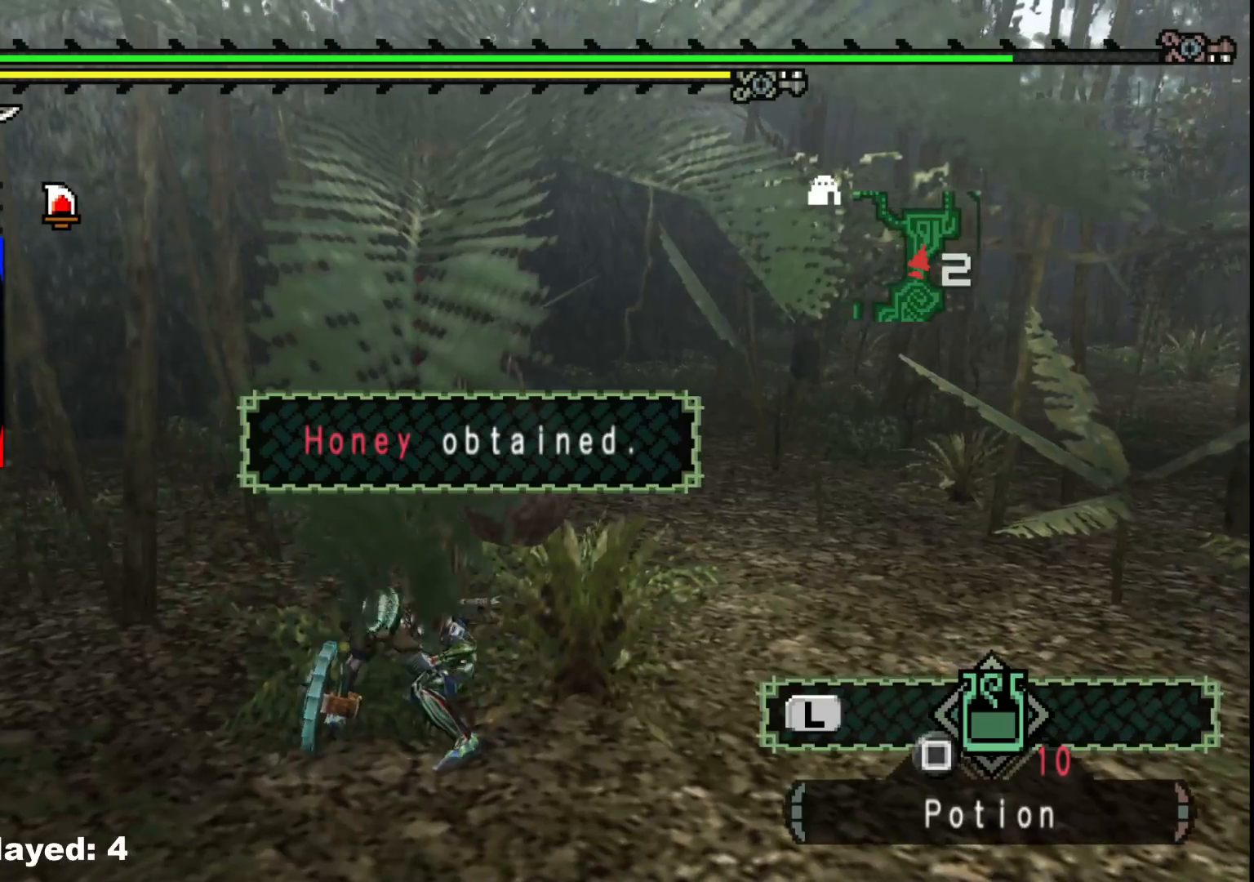
{"buttons": [], "left_stick": "center", "right_stick": "center", "events": [[17, "START", "down"], [133, "START", "up"], [300, "A", "down"], [400, "A", "up"], [467, "left_stick", "center"]]}
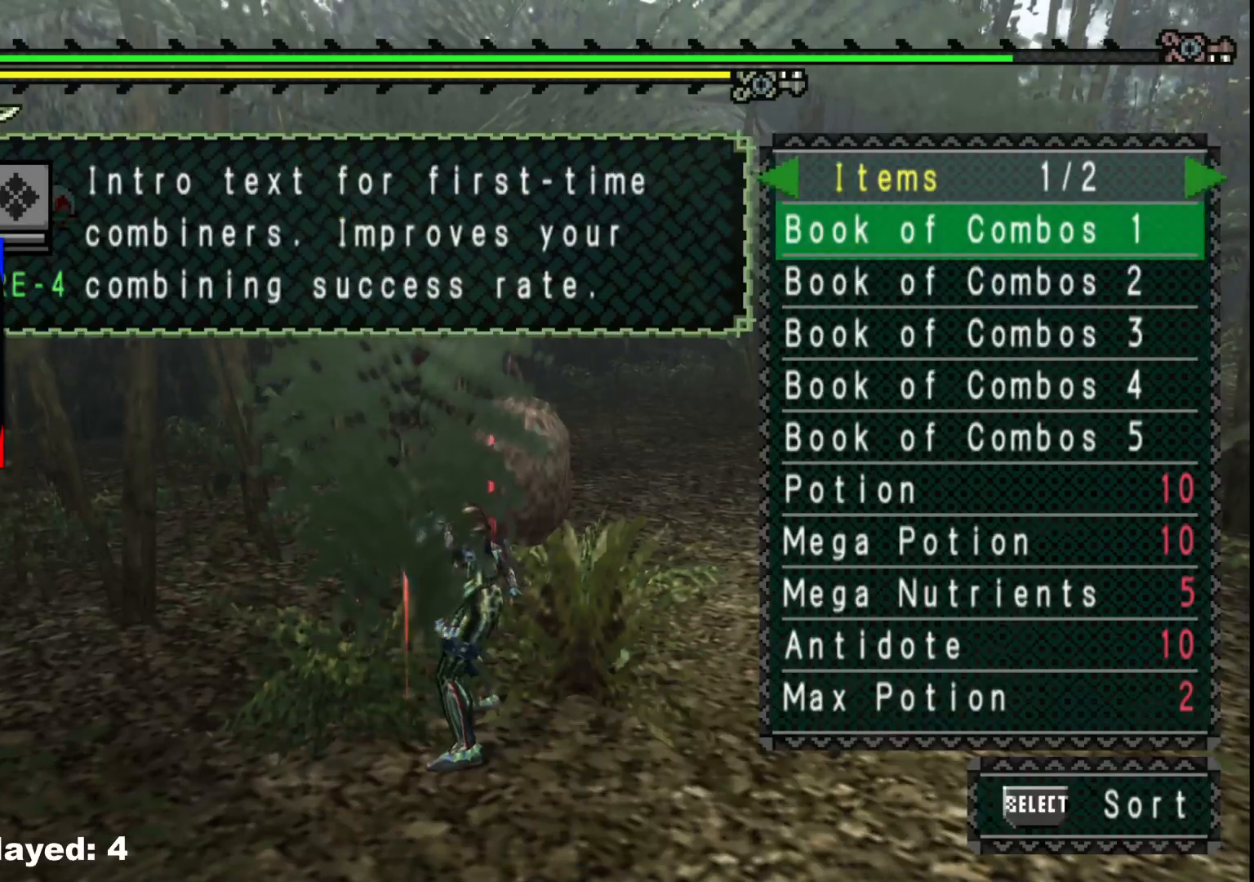
{"buttons": [], "left_stick": "right", "right_stick": "center", "events": [[50, "DPAD_RIGHT", "down"], [150, "DPAD_RIGHT", "up"], [400, "left_stick", "right"]]}
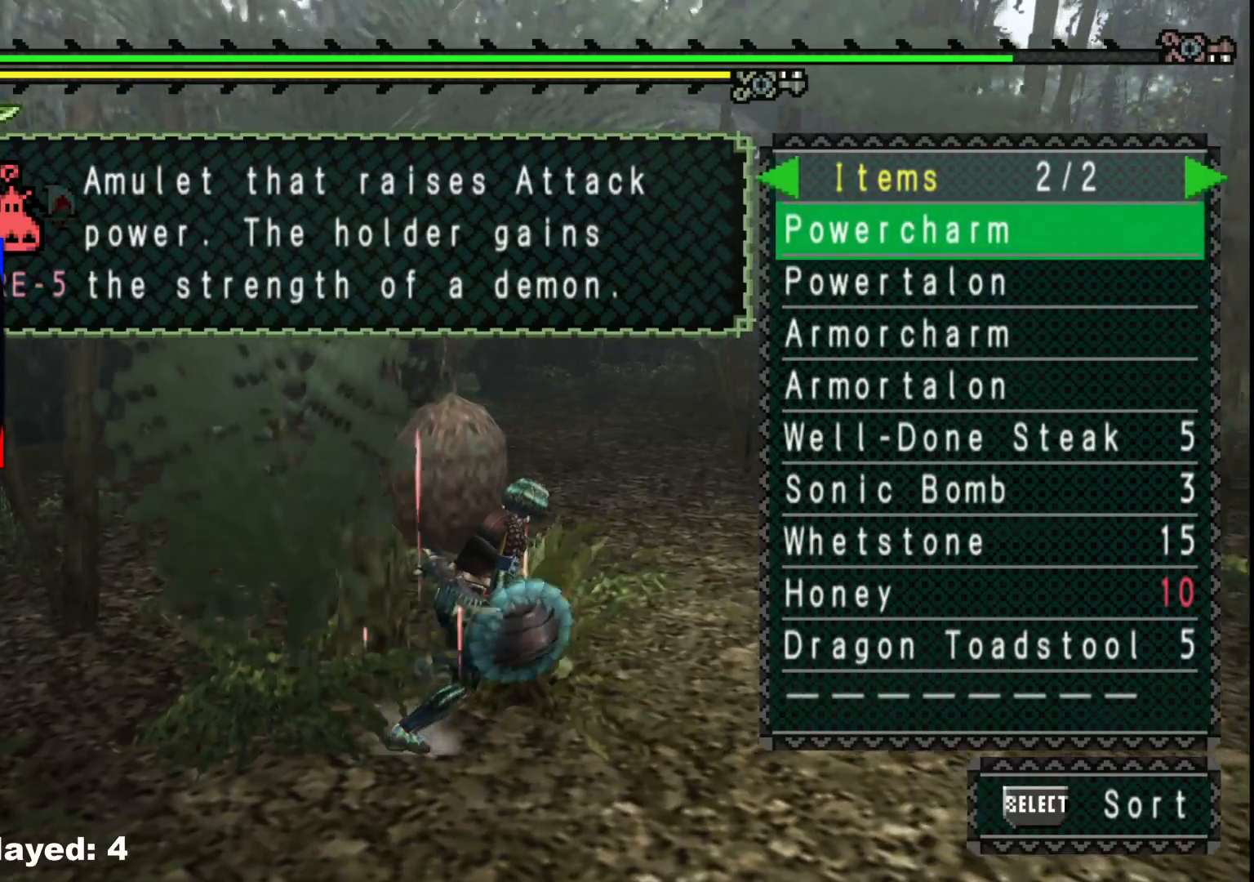
{"buttons": [], "left_stick": "down-right", "right_stick": "center", "events": [[317, "B", "down"], [367, "B", "up"], [450, "left_stick", "down-right"]]}
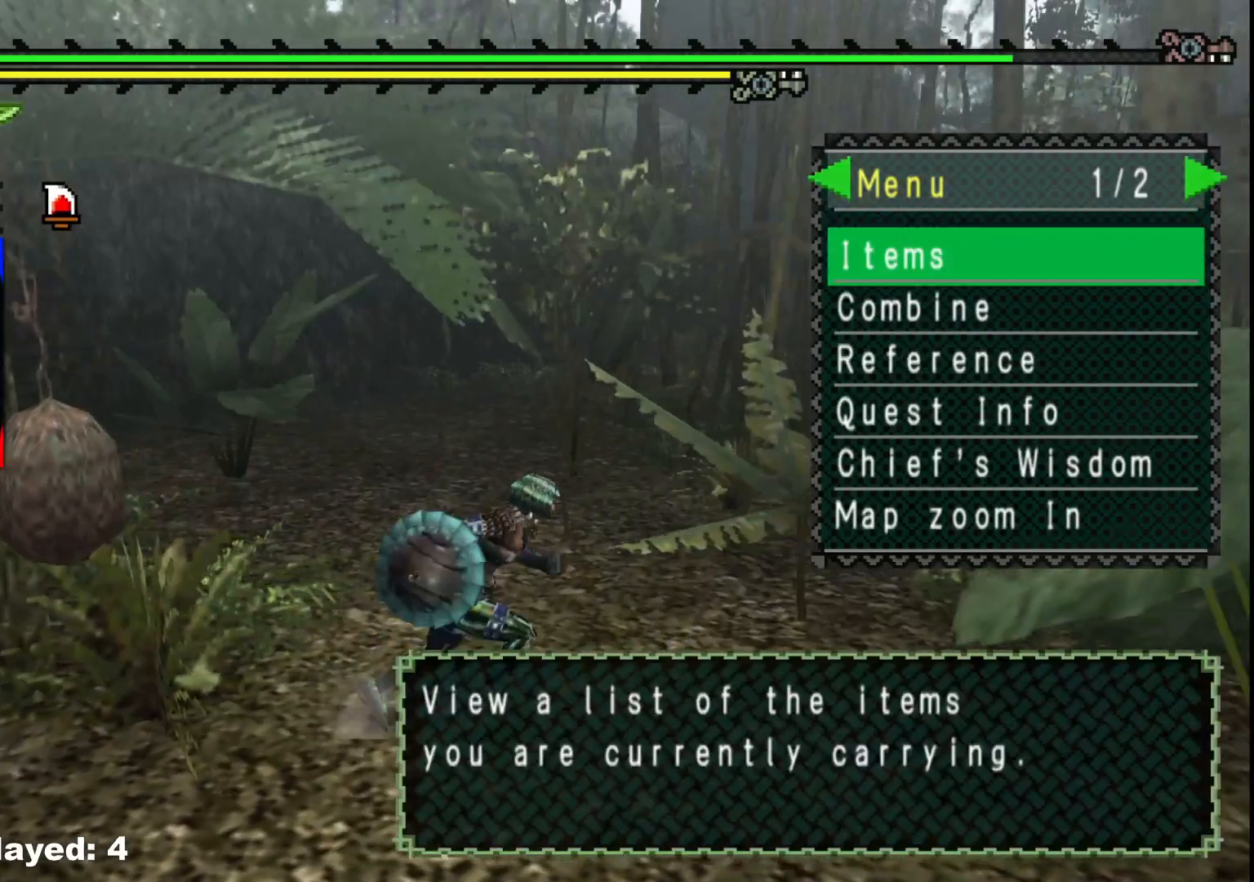
{"buttons": [], "left_stick": "up-left", "right_stick": "center", "events": [[33, "left_stick", "down"], [183, "left_stick", "down-left"], [417, "B", "down"], [450, "left_stick", "up-left"], [483, "B", "up"]]}
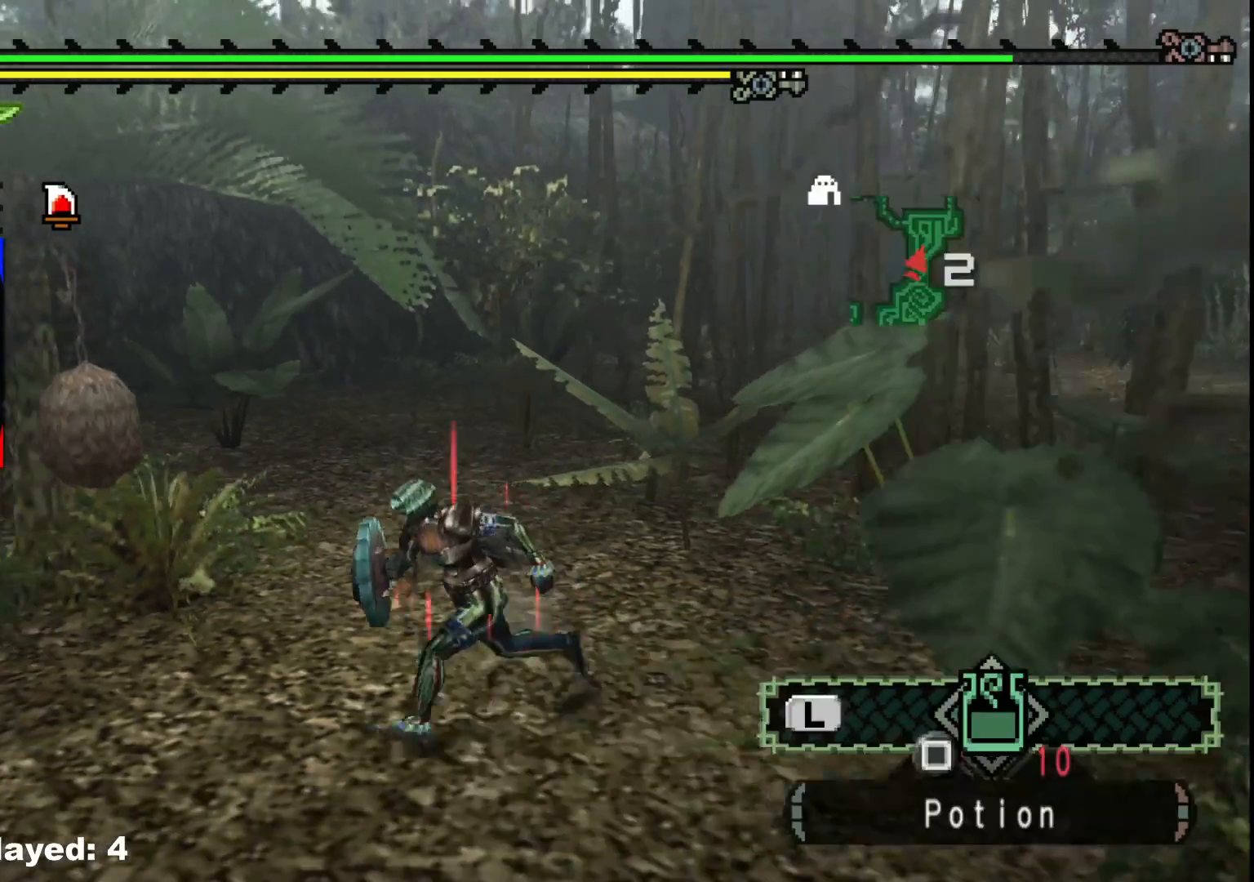
{"buttons": [], "left_stick": "up-left", "right_stick": "center", "events": [[67, "left_stick", "up"], [383, "right_stick", "right"], [450, "left_stick", "up-left"], [500, "right_stick", "center"]]}
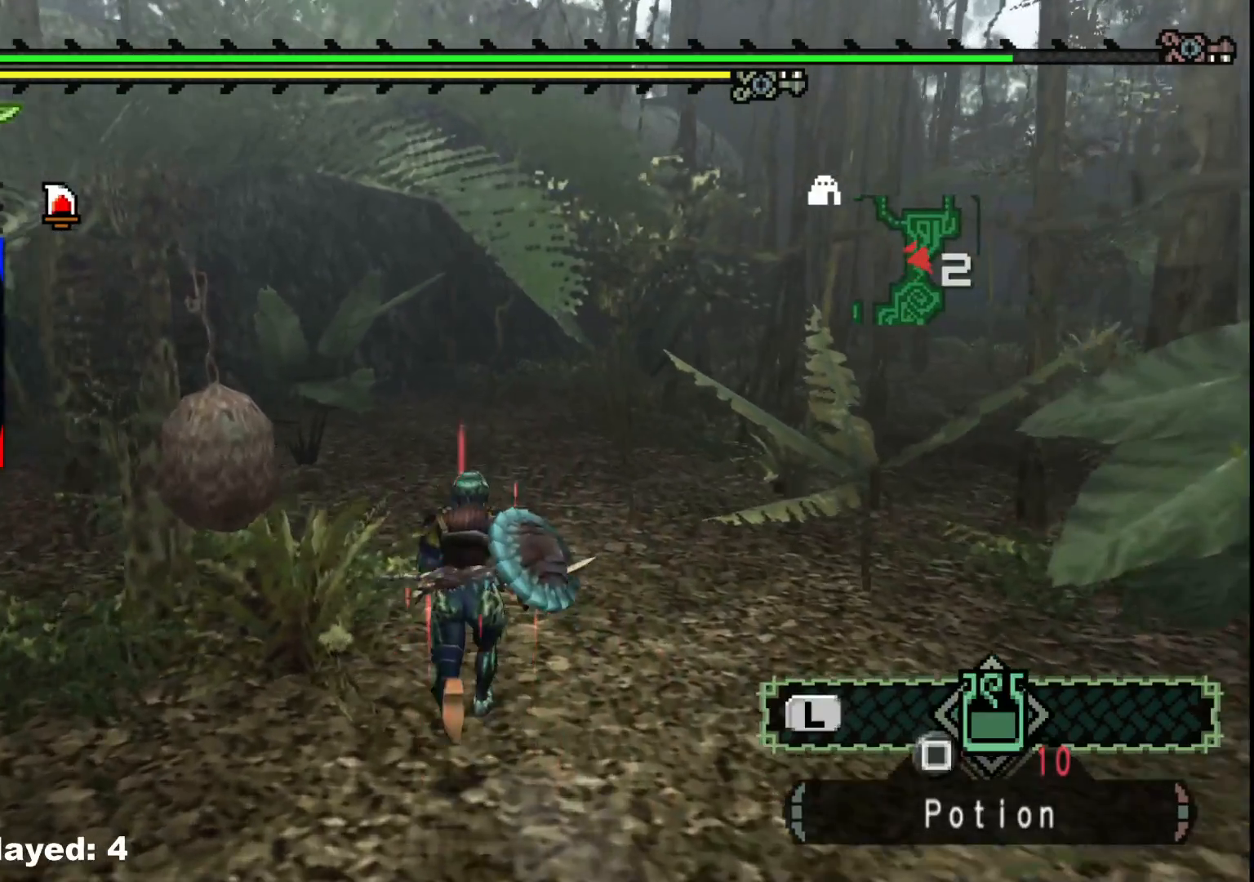
{"buttons": ["B"], "left_stick": "down-left", "right_stick": "center", "events": [[100, "left_stick", "left"], [117, "B", "down"], [200, "B", "up"], [200, "left_stick", "down-left"], [283, "B", "down"], [367, "B", "up"], [450, "B", "down"]]}
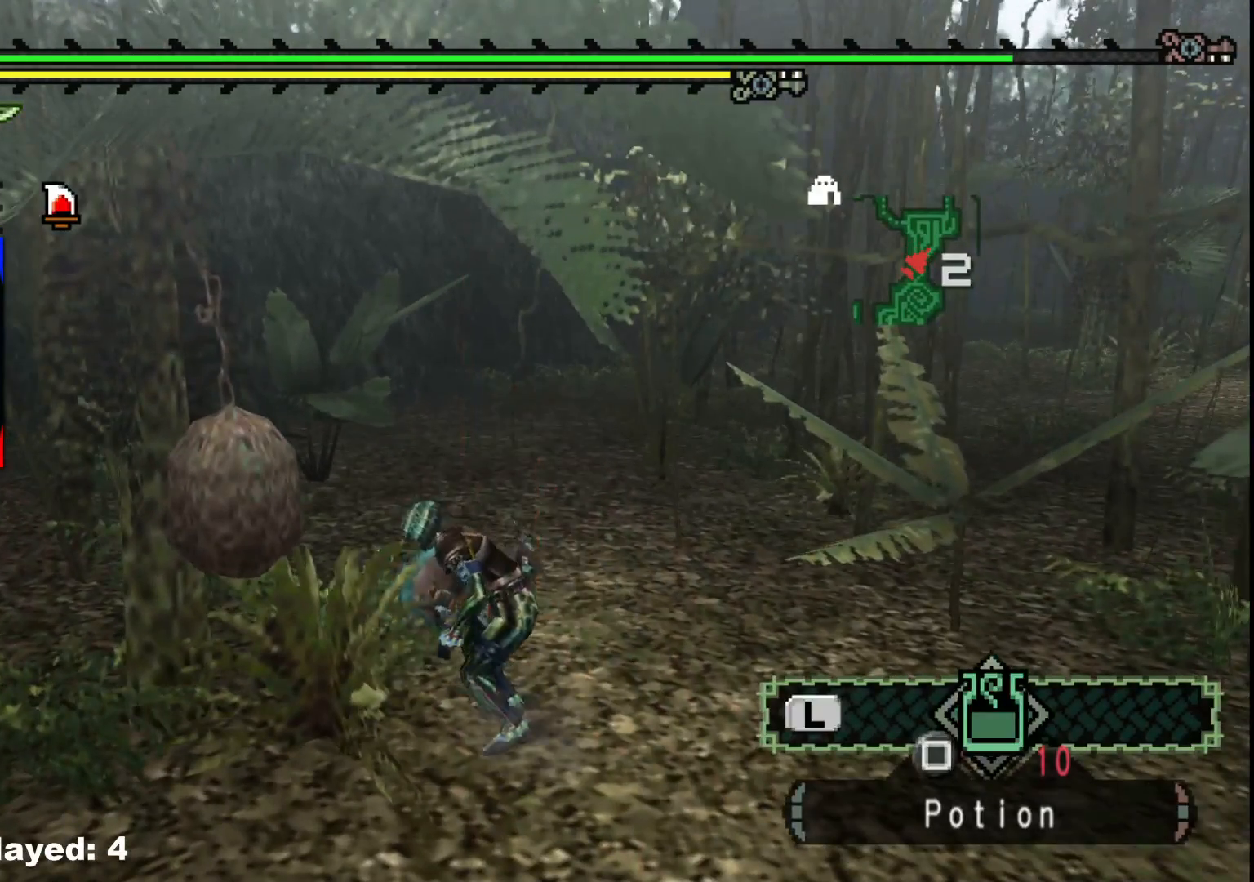
{"buttons": [], "left_stick": "center", "right_stick": "center", "events": [[17, "B", "up"], [133, "left_stick", "center"]]}
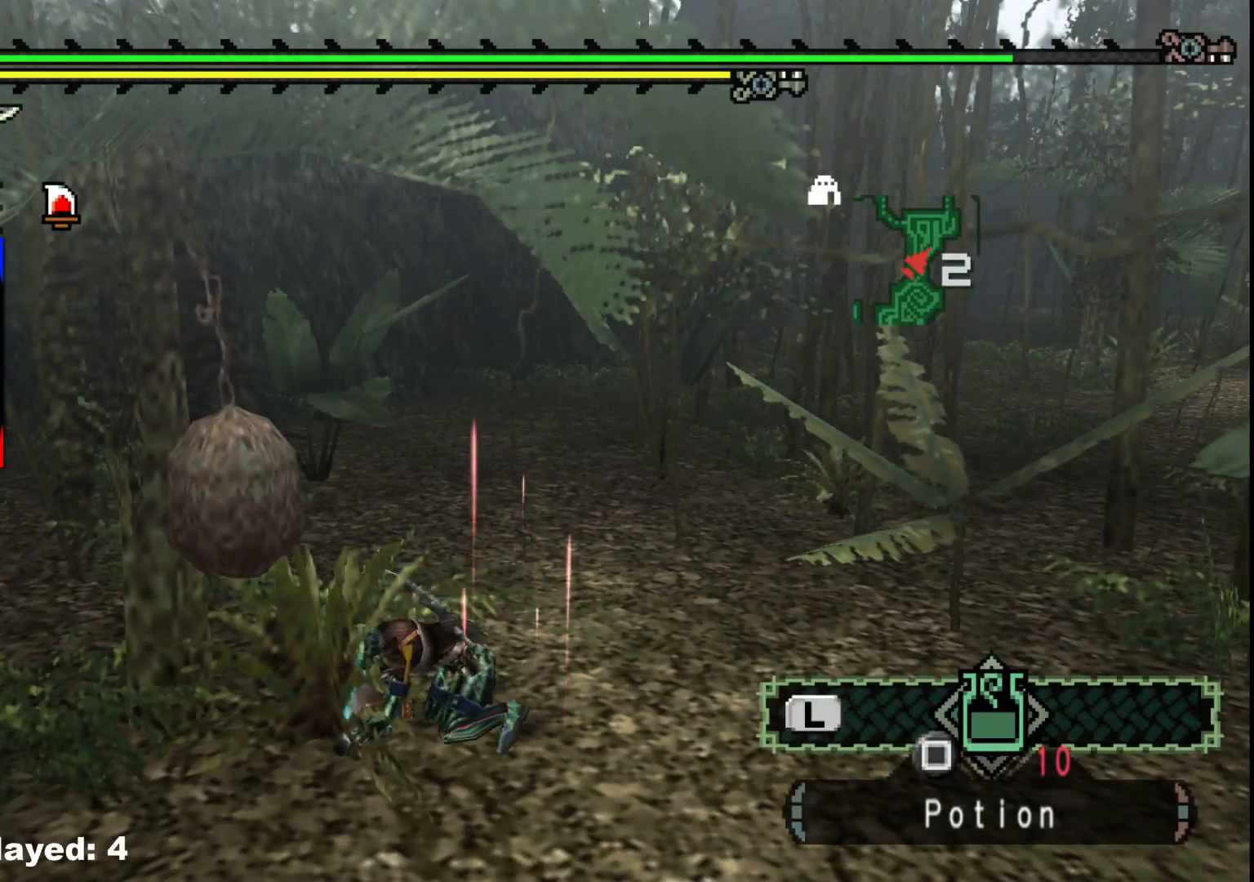
{"buttons": [], "left_stick": "center", "right_stick": "center", "events": [[100, "right_stick", "left"], [300, "right_stick", "center"]]}
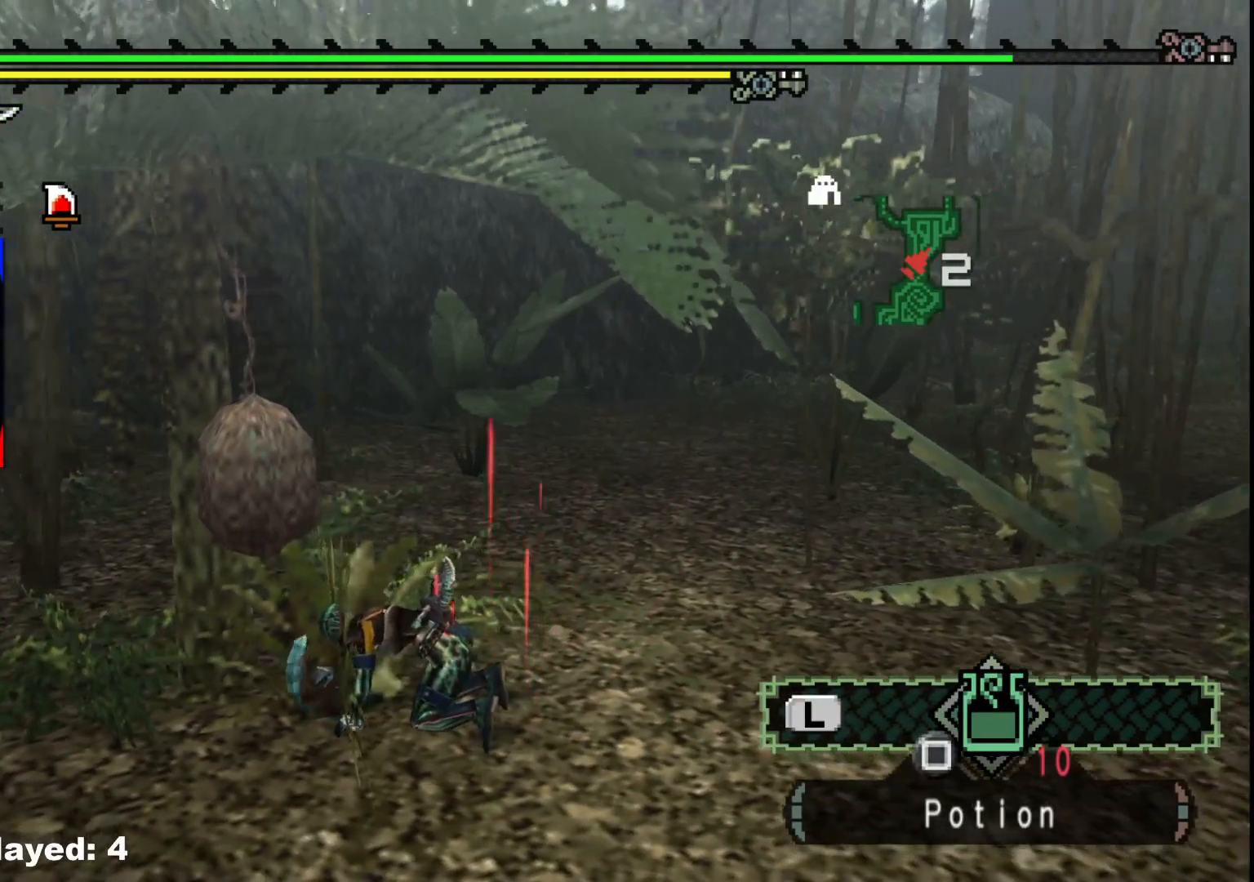
{"buttons": [], "left_stick": "center", "right_stick": "center", "events": [[117, "right_stick", "right"], [417, "right_stick", "center"]]}
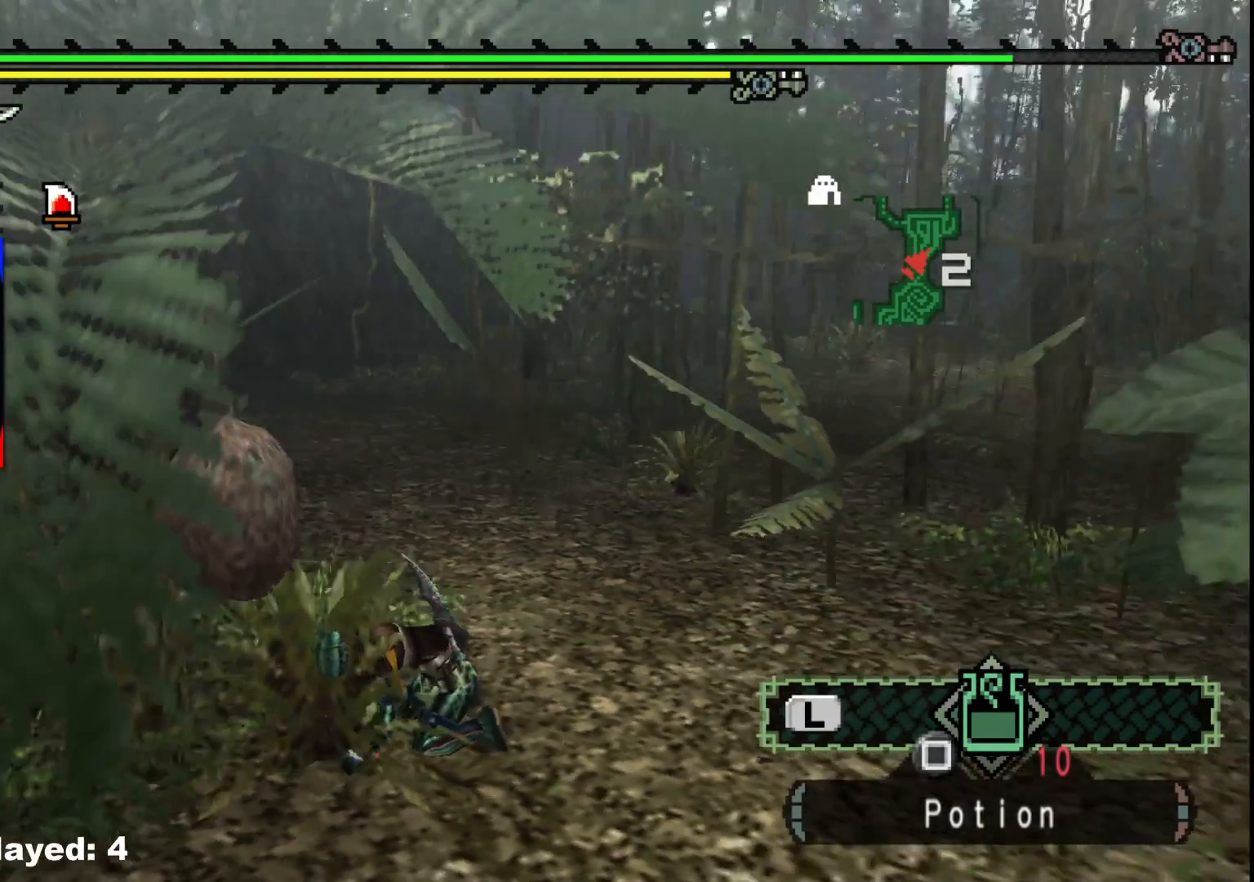
{"buttons": [], "left_stick": "center", "right_stick": "center", "events": []}
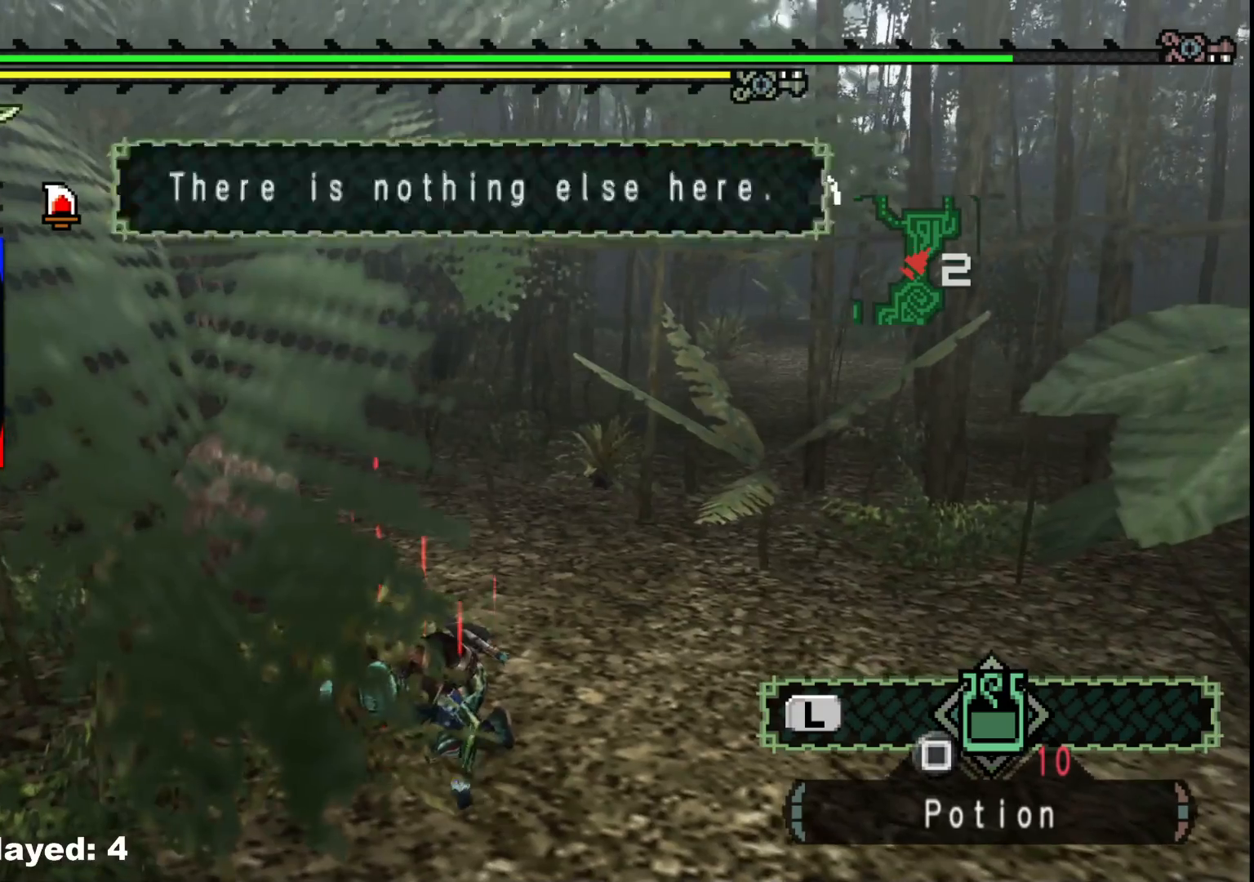
{"buttons": [], "left_stick": "center", "right_stick": "right", "events": [[433, "right_stick", "right"]]}
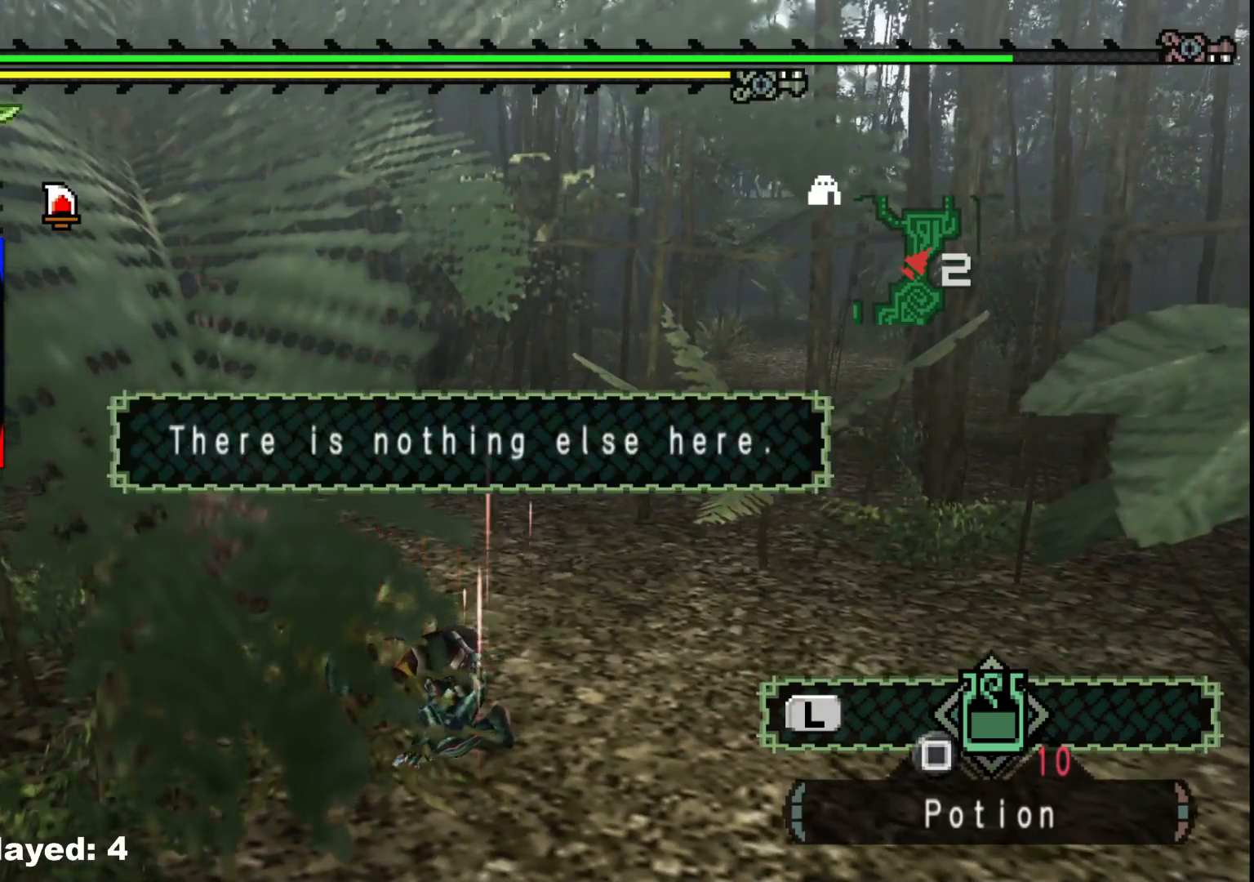
{"buttons": [], "left_stick": "up-right", "right_stick": "center", "events": [[17, "left_stick", "up-right"], [200, "right_stick", "center"]]}
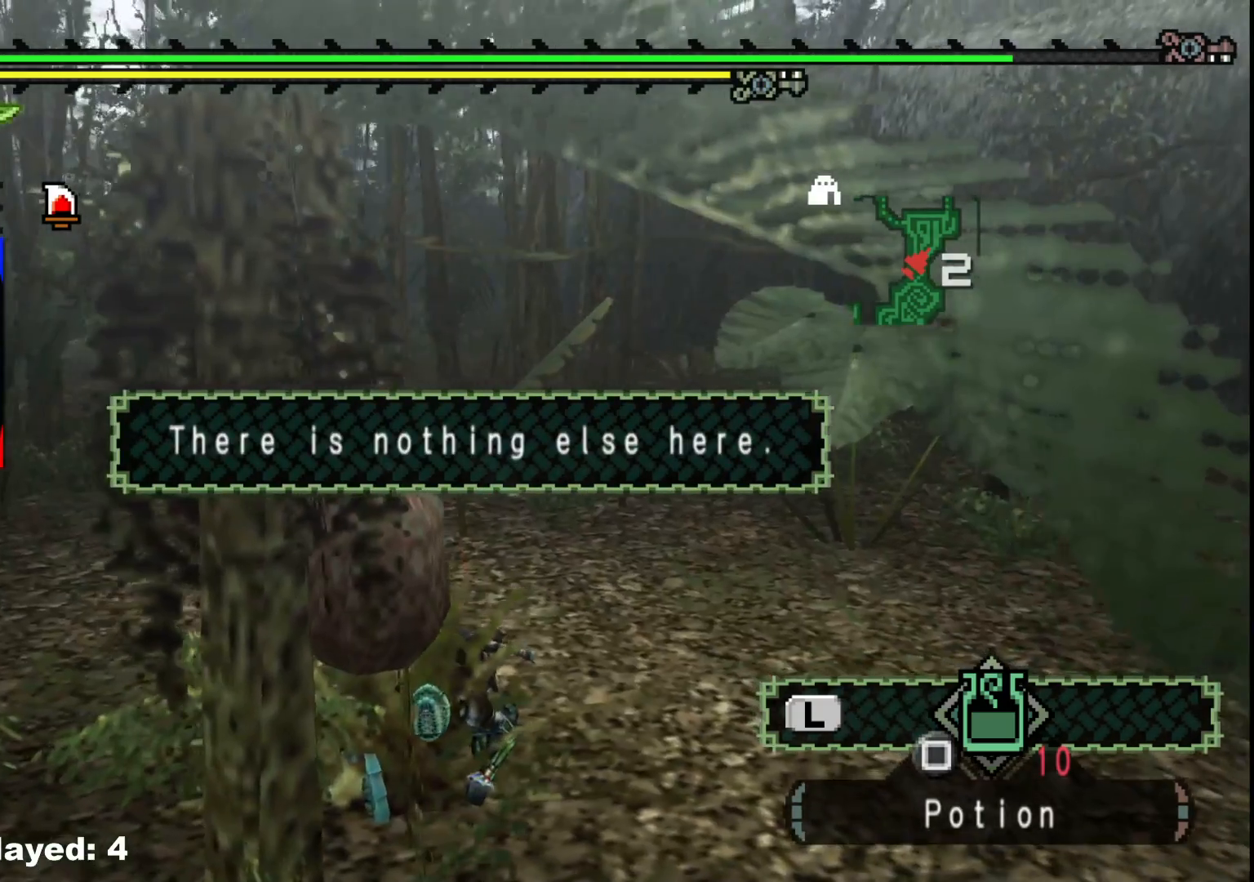
{"buttons": [], "left_stick": "up-right", "right_stick": "center", "events": []}
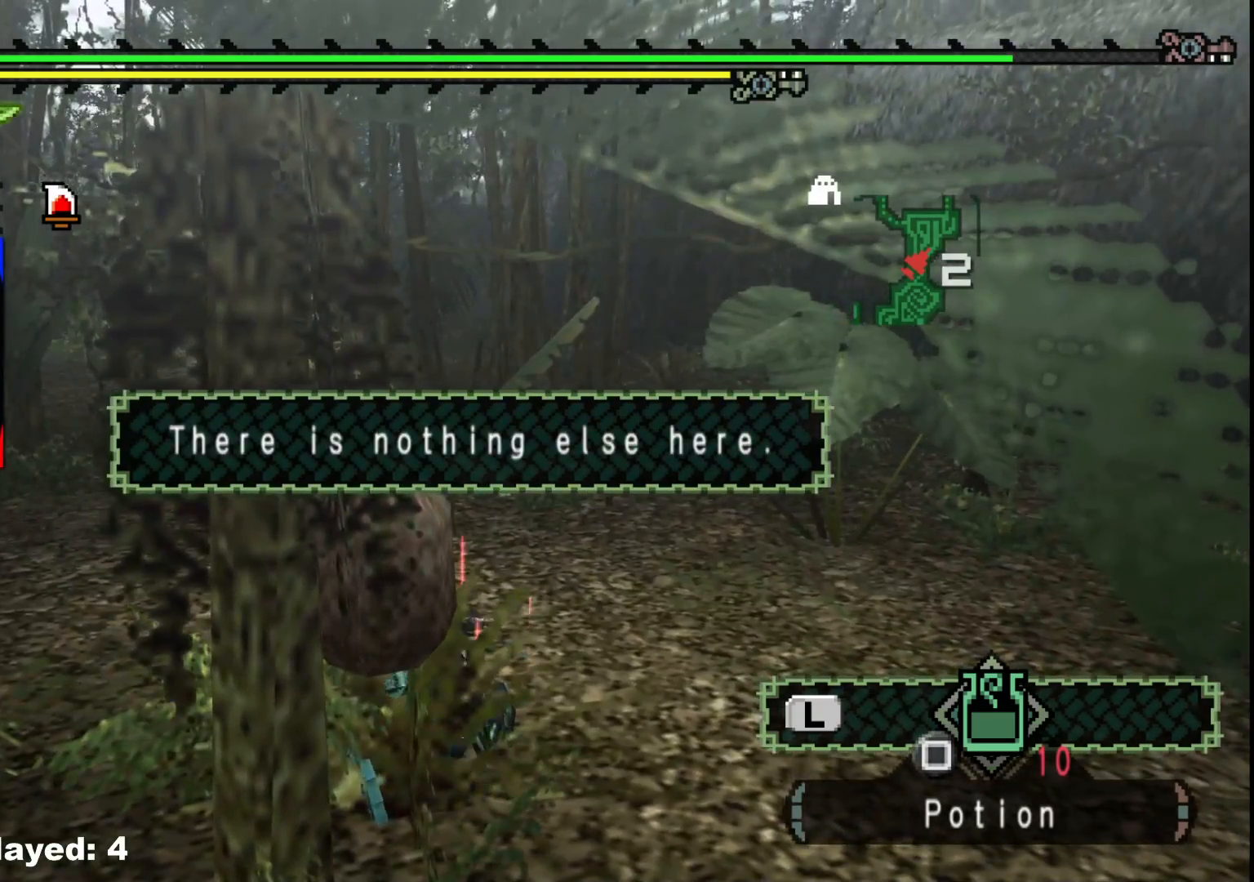
{"buttons": [], "left_stick": "up-right", "right_stick": "center", "events": []}
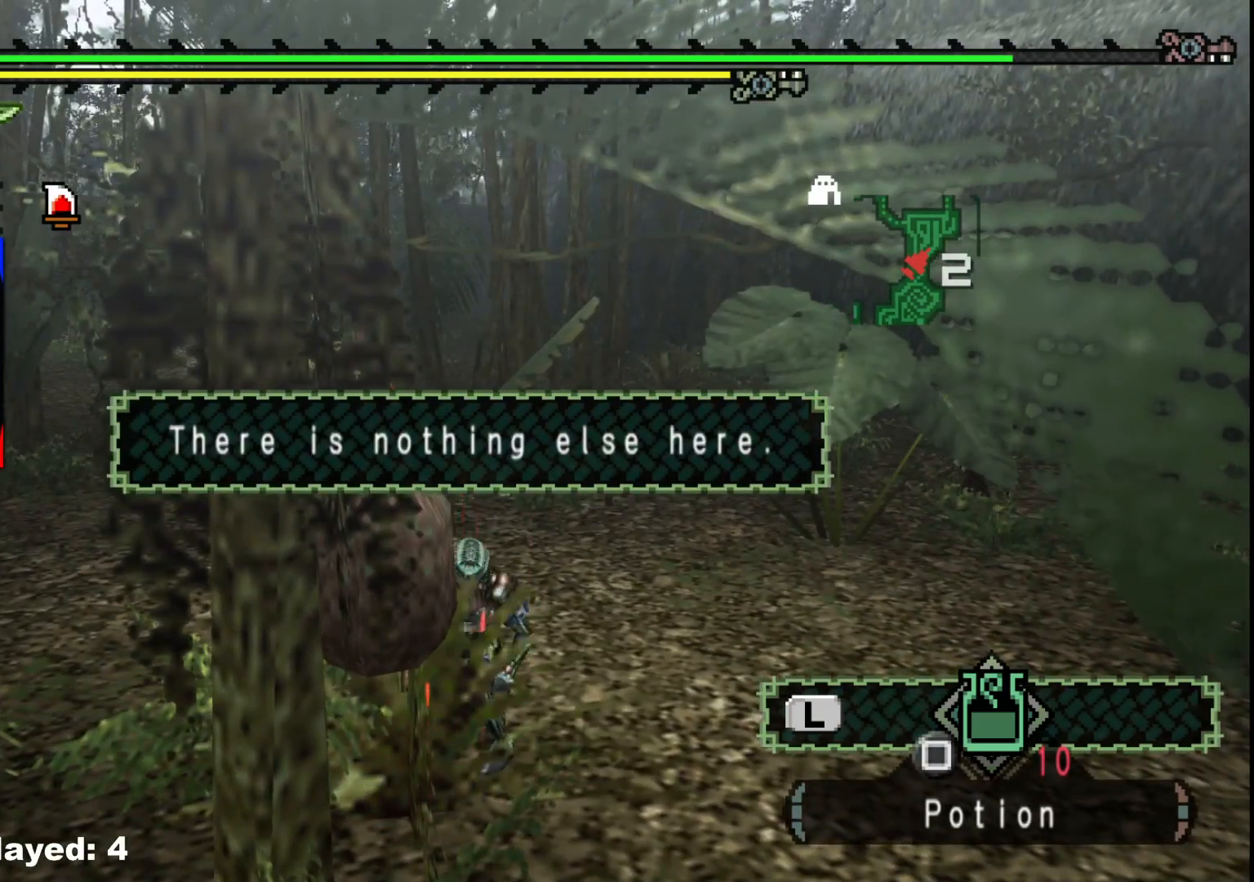
{"buttons": [], "left_stick": "up-right", "right_stick": "left", "events": [[317, "right_stick", "left"]]}
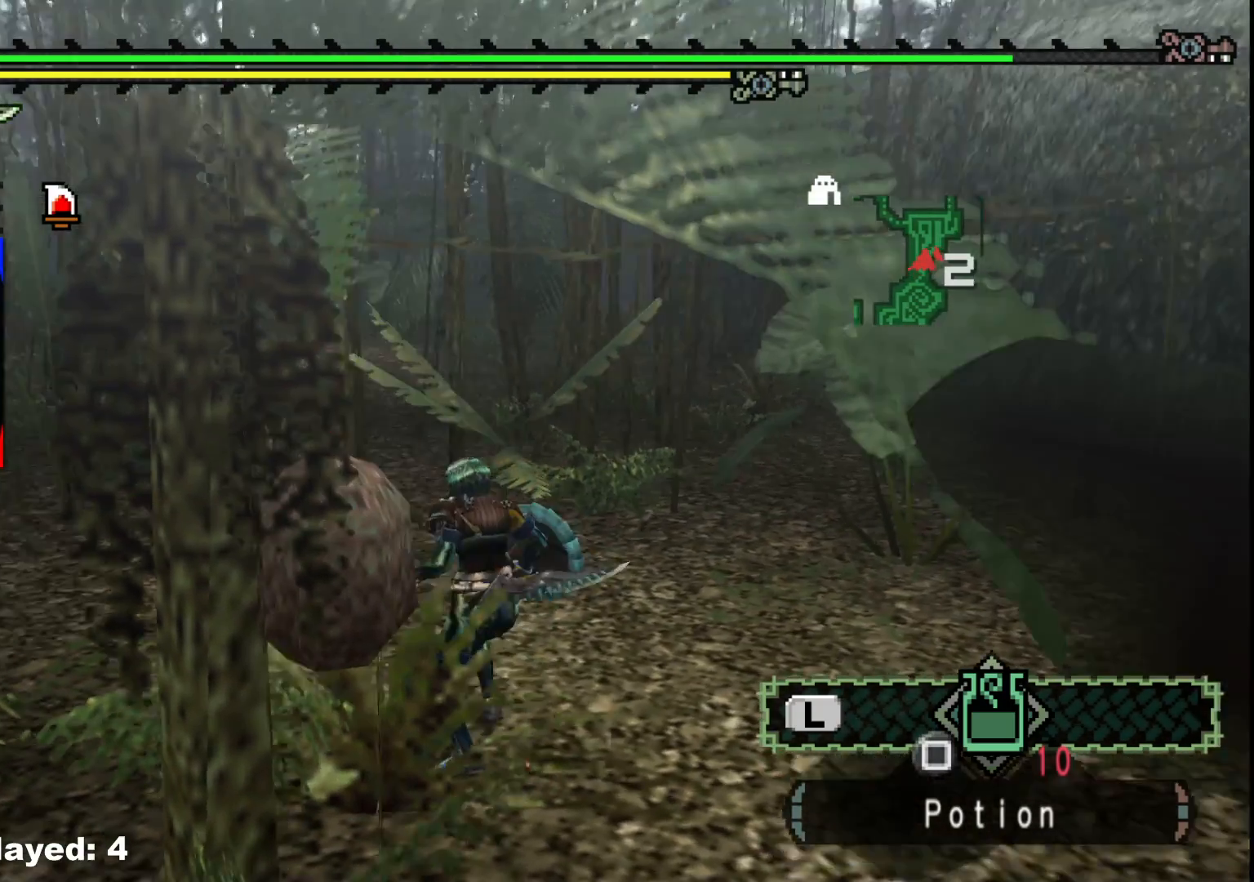
{"buttons": [], "left_stick": "up-right", "right_stick": "center", "events": [[450, "right_stick", "center"]]}
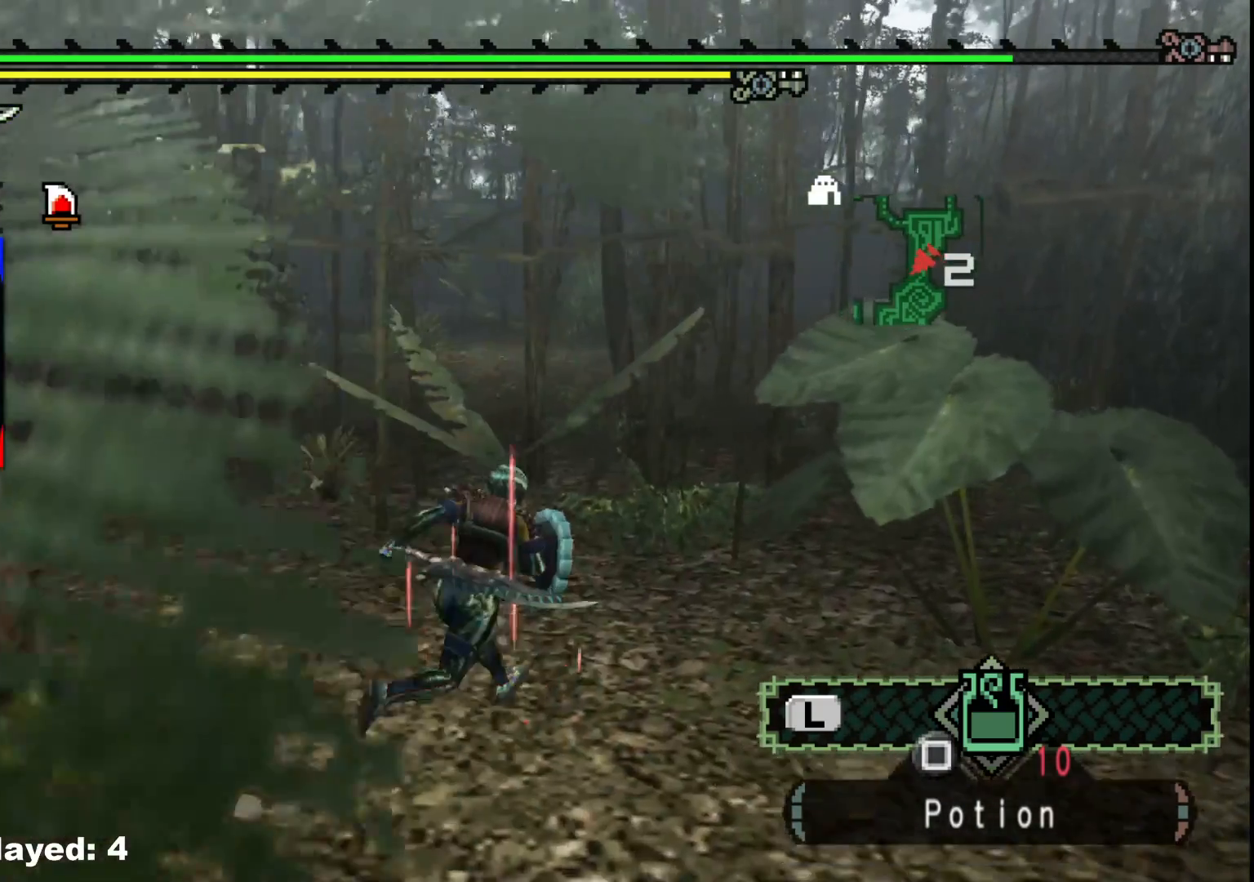
{"buttons": [], "left_stick": "up-right", "right_stick": "center", "events": [[167, "right_stick", "right"], [367, "right_stick", "center"]]}
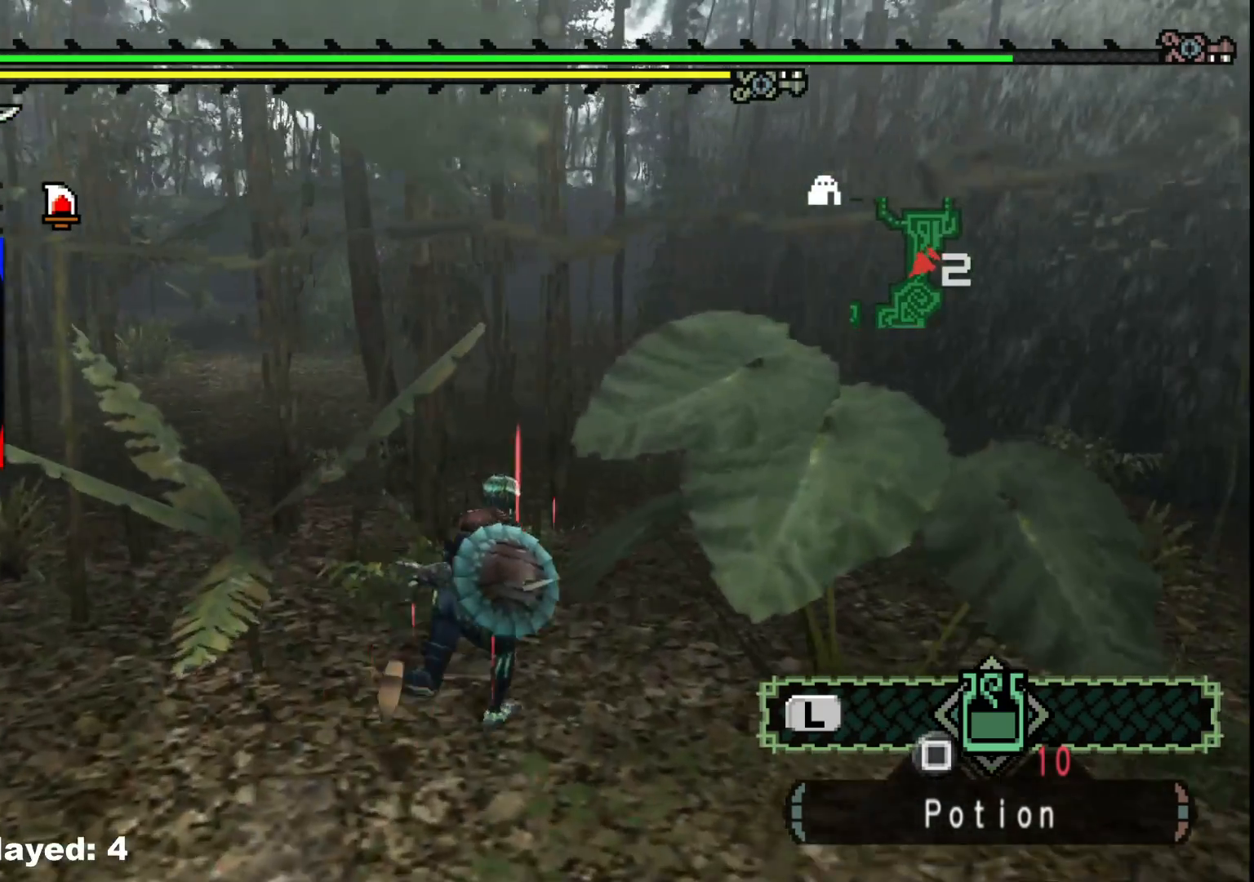
{"buttons": [], "left_stick": "up-right", "right_stick": "right", "events": [[433, "right_stick", "right"]]}
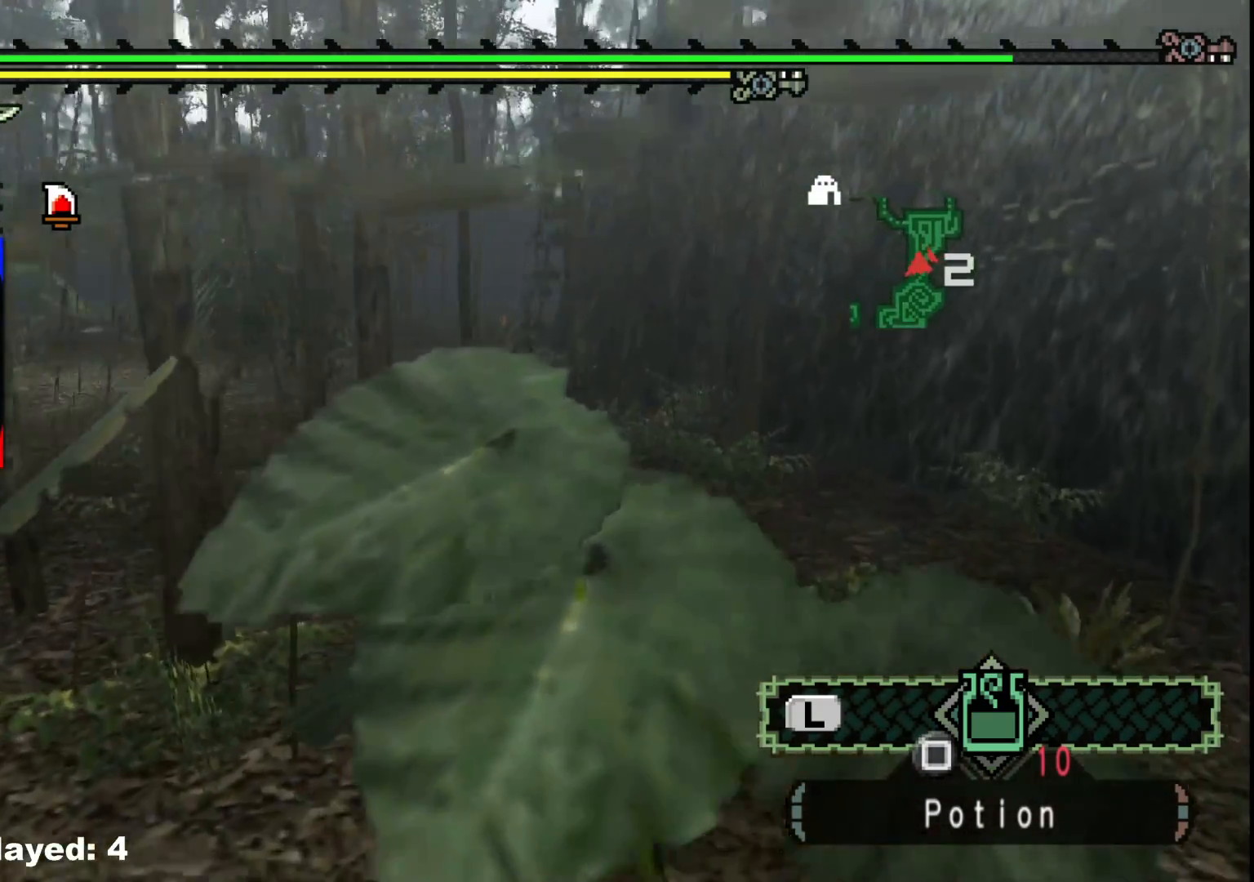
{"buttons": [], "left_stick": "up", "right_stick": "center", "events": [[133, "right_stick", "center"], [233, "left_stick", "up"]]}
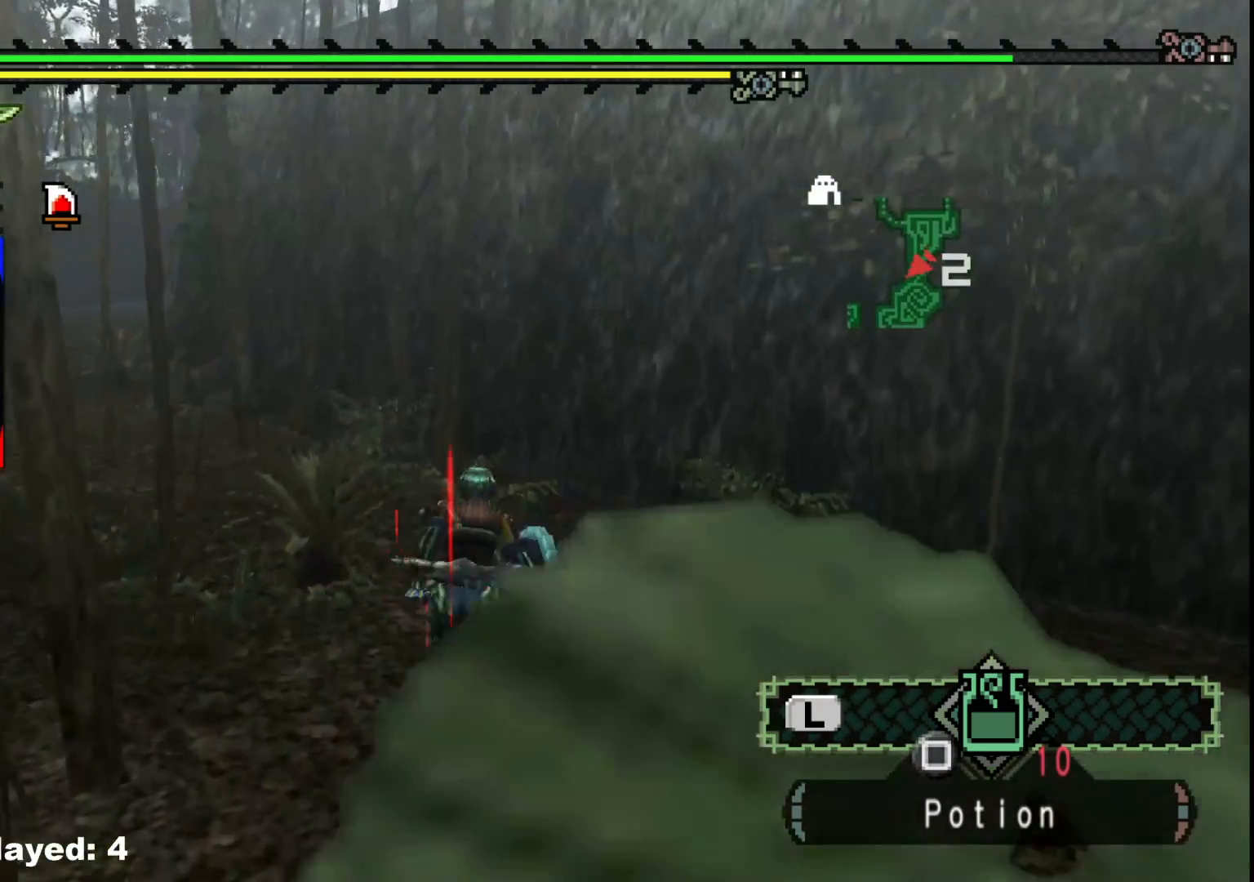
{"buttons": [], "left_stick": "up-left", "right_stick": "center", "events": [[500, "left_stick", "up-left"]]}
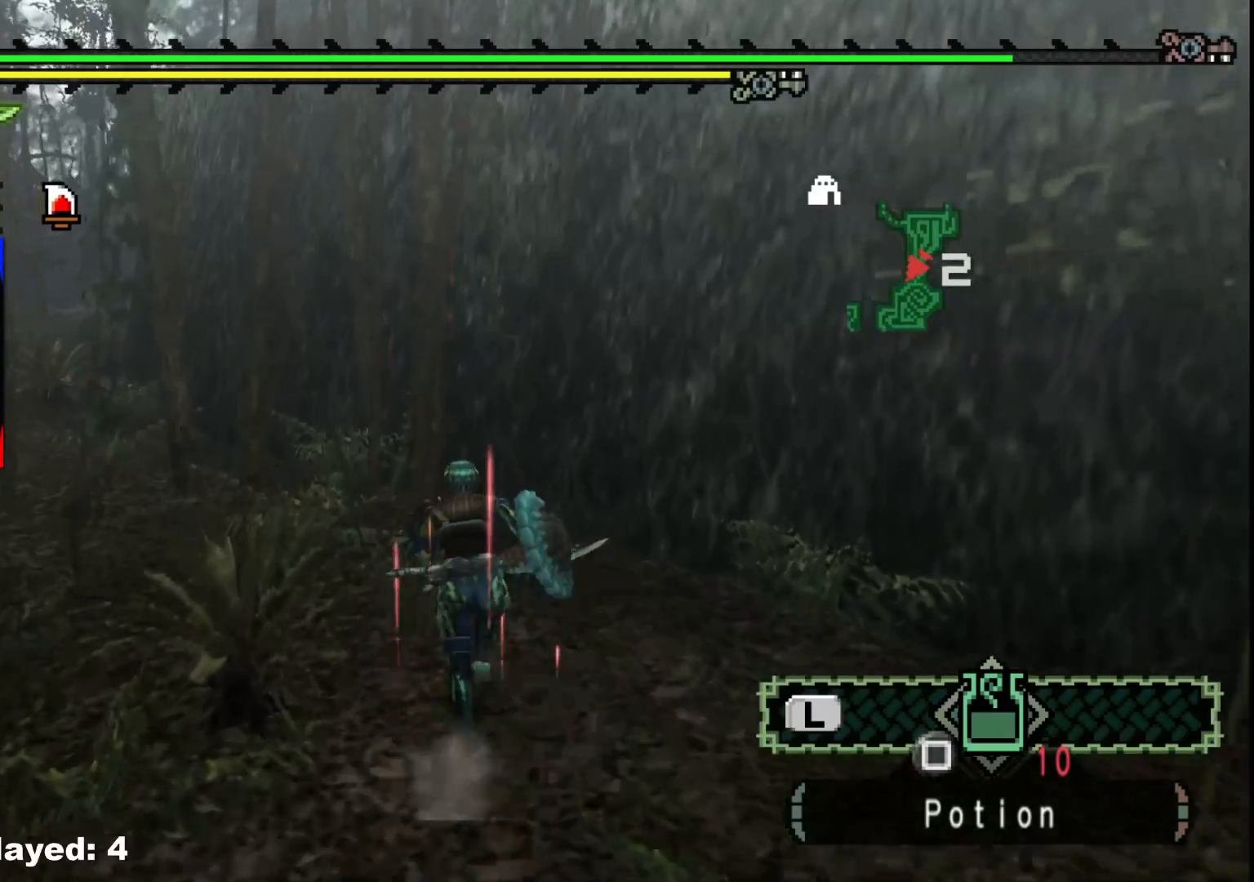
{"buttons": [], "left_stick": "up-left", "right_stick": "center", "events": []}
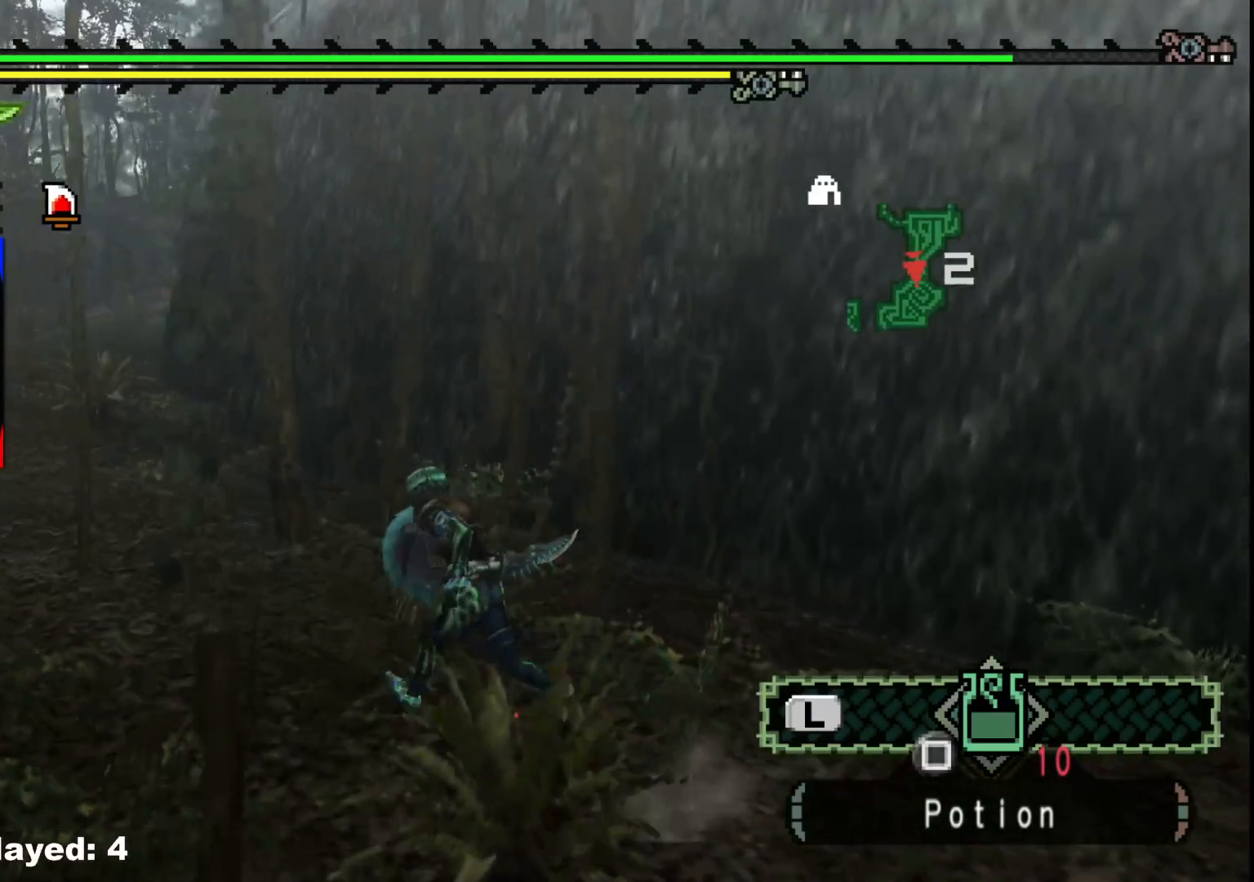
{"buttons": [], "left_stick": "up-left", "right_stick": "center", "events": []}
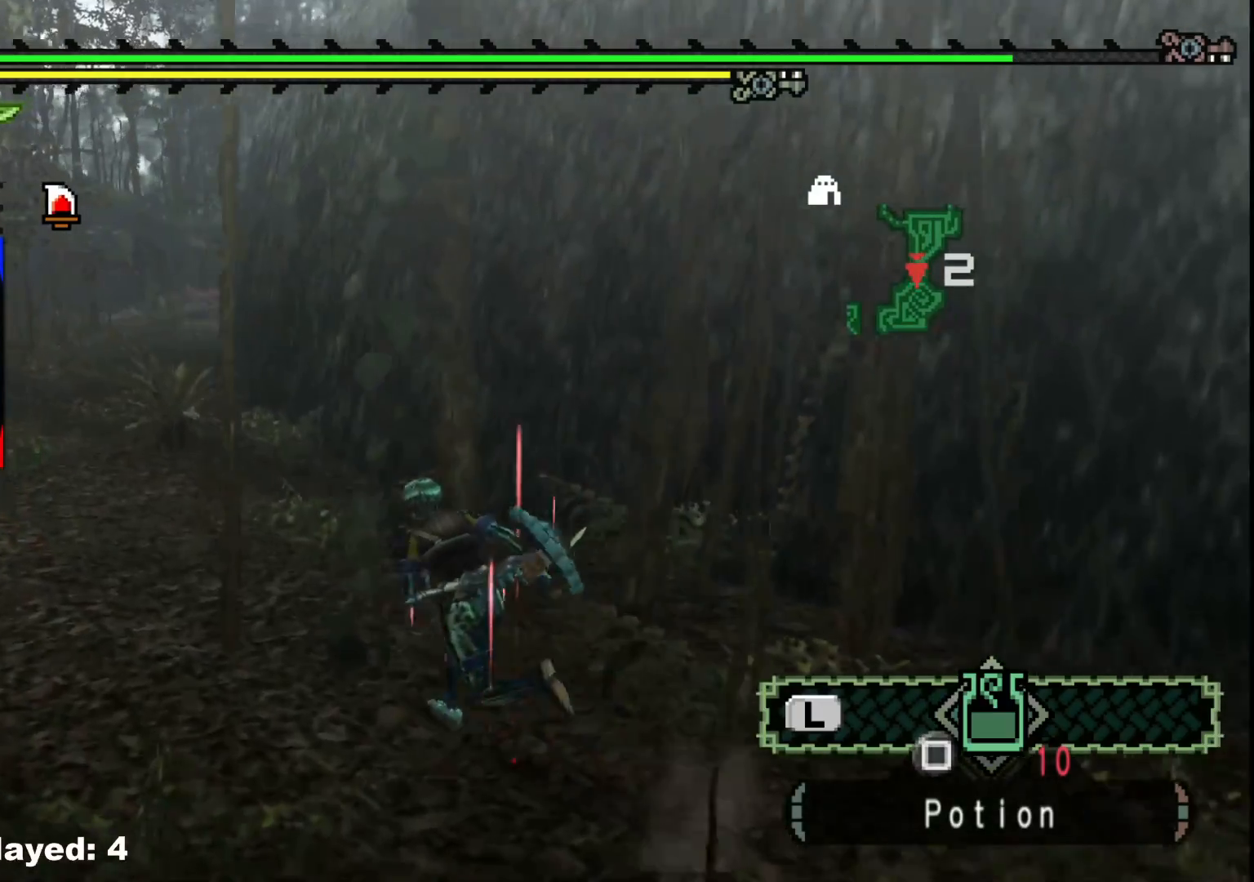
{"buttons": [], "left_stick": "up", "right_stick": "center", "events": [[283, "left_stick", "up"]]}
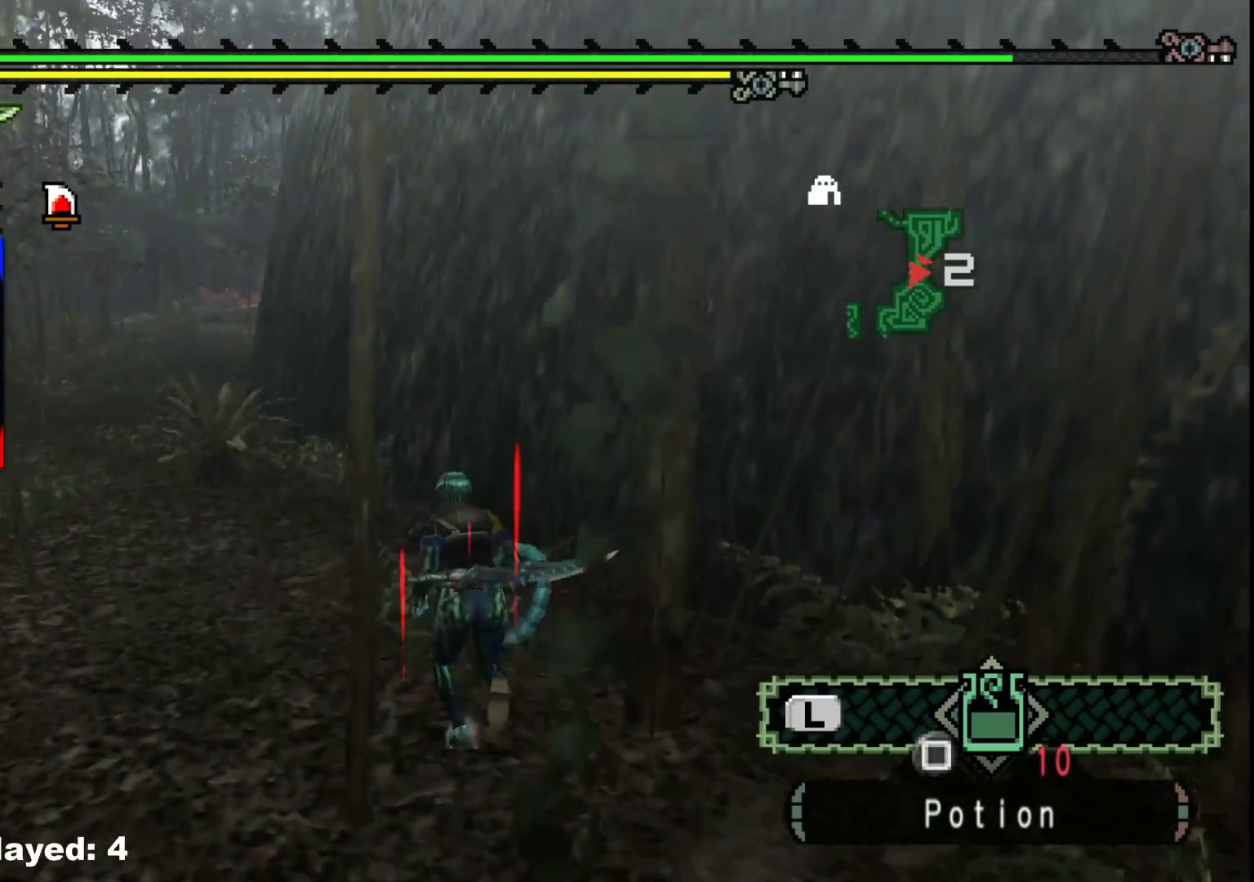
{"buttons": [], "left_stick": "up", "right_stick": "center", "events": []}
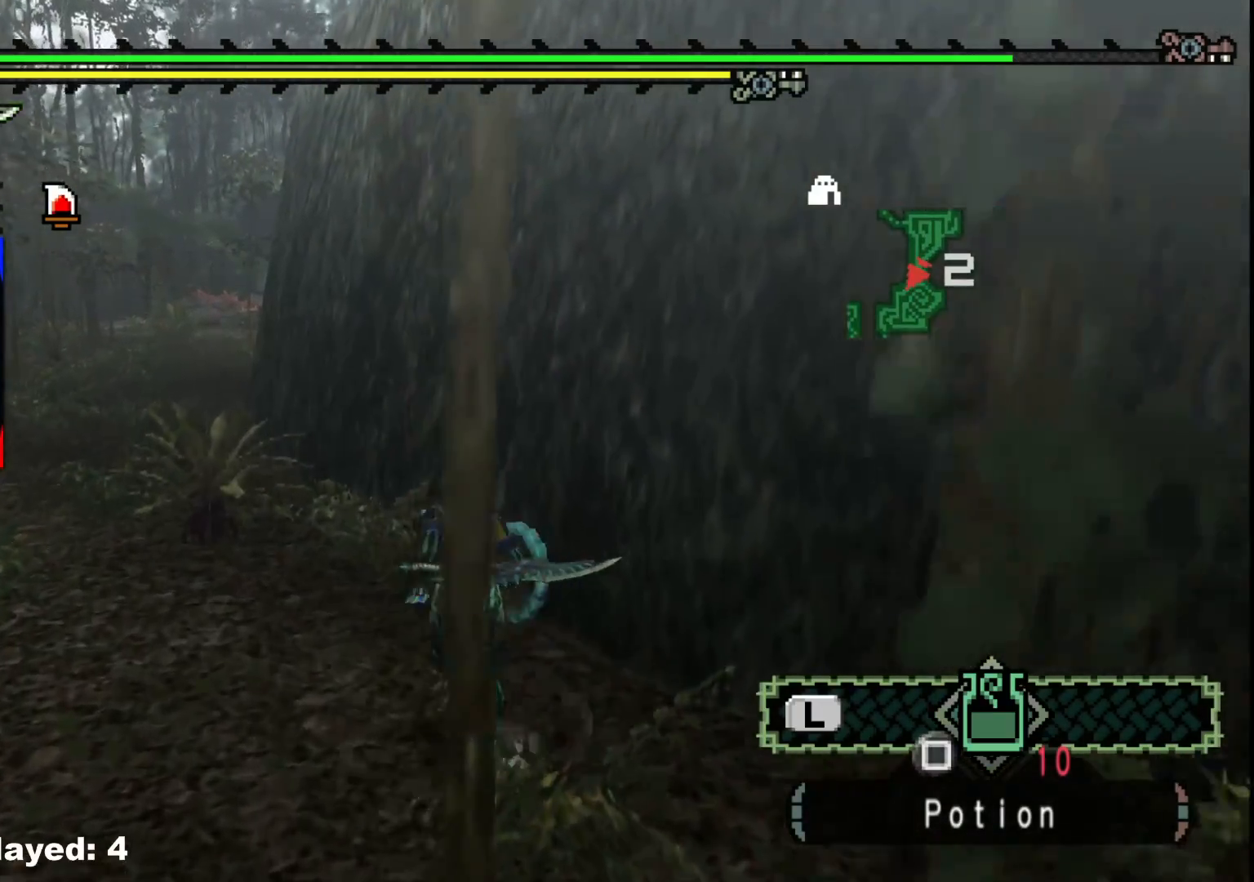
{"buttons": [], "left_stick": "center", "right_stick": "center", "events": [[150, "left_stick", "center"]]}